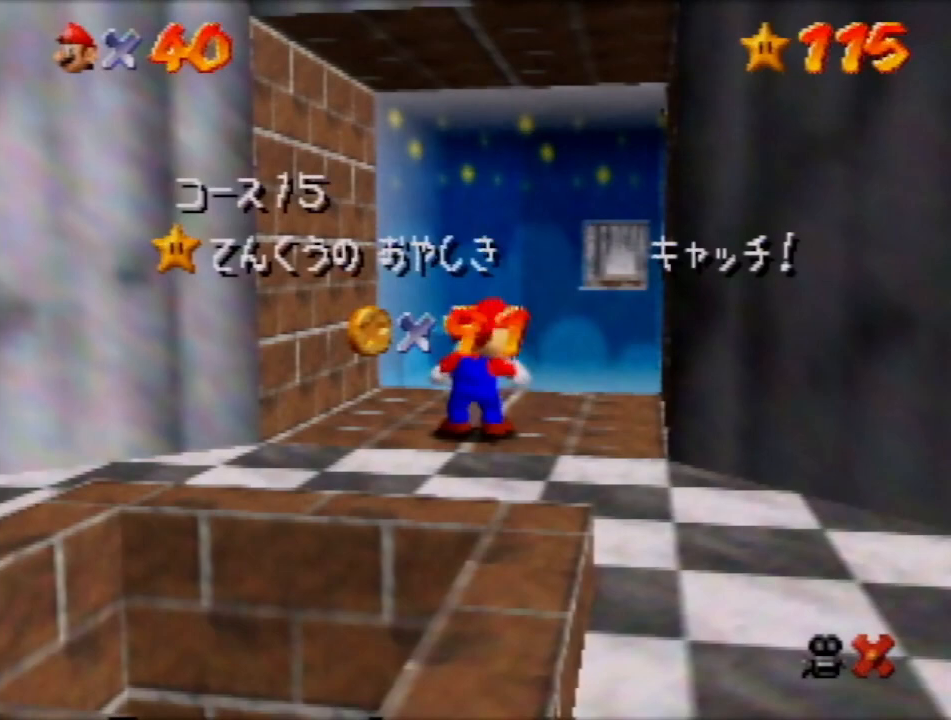
Gameplay with a controller (Nintendo layout); each line is a JSON object with the inputs held at the frame after it. "events" lists button and stick changes between this image and that frame as [ms after this image, input, new state], when the widget could be followed in between. Not read: L3 R3 Z.
{"buttons": [], "left_stick": "down", "events": [[501, "left_stick", "down"]]}
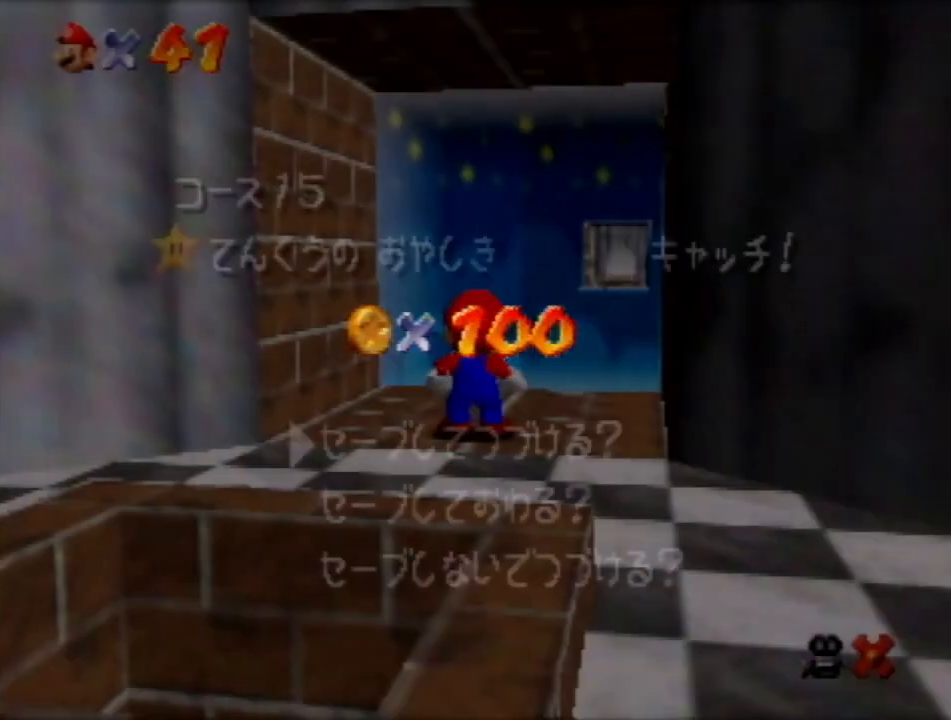
{"buttons": ["A"], "left_stick": "down", "events": [[234, "A", "down"], [300, "A", "up"], [500, "A", "down"]]}
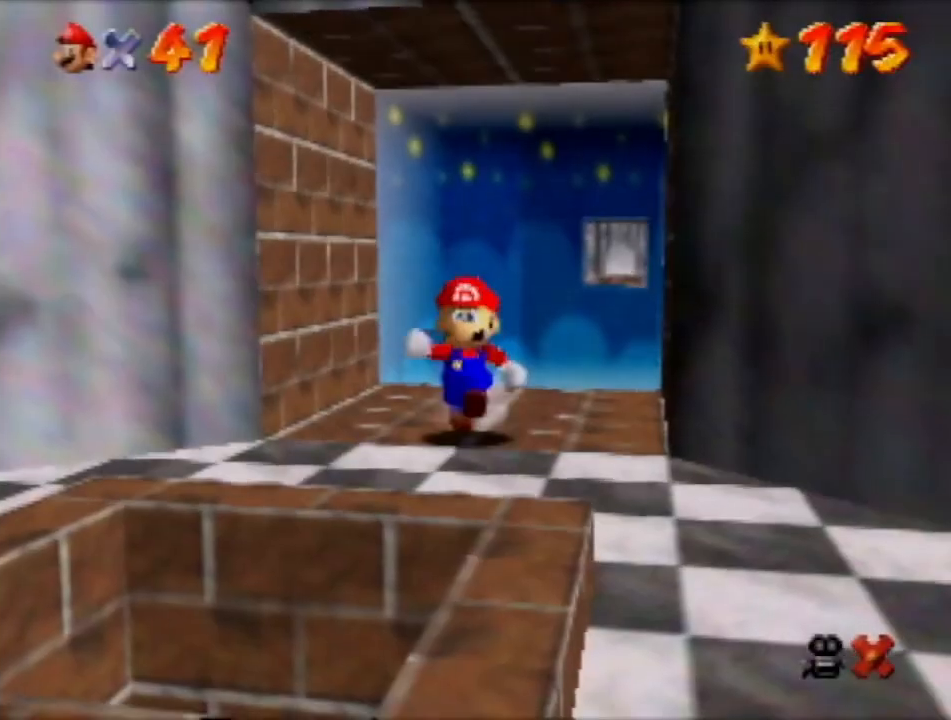
{"buttons": [], "left_stick": "down", "events": [[468, "A", "up"]]}
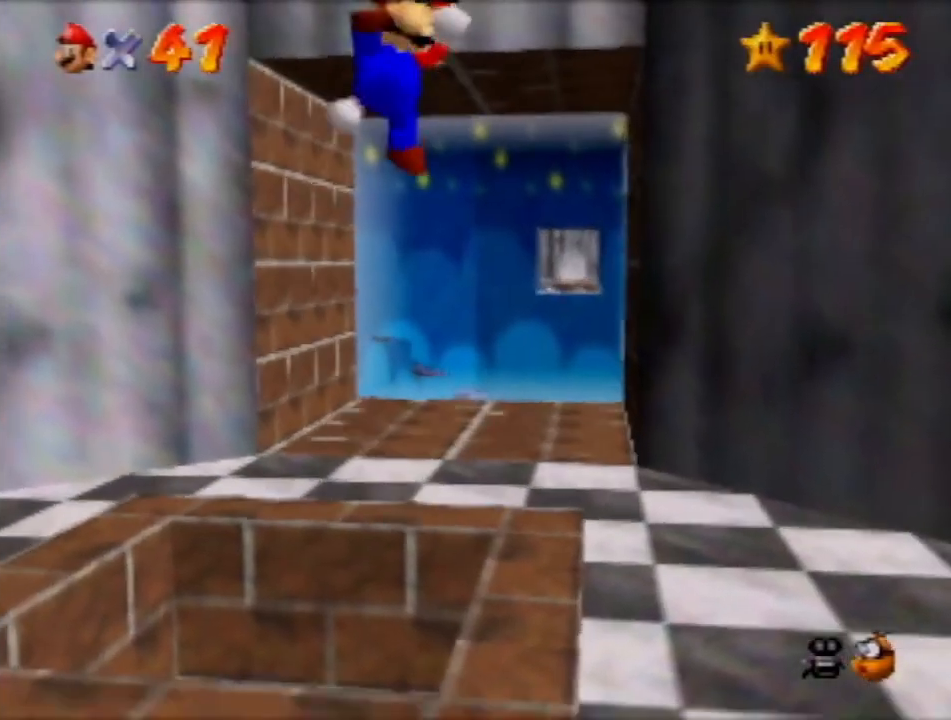
{"buttons": ["A"], "left_stick": "center", "events": [[200, "left_stick", "center"], [467, "A", "down"]]}
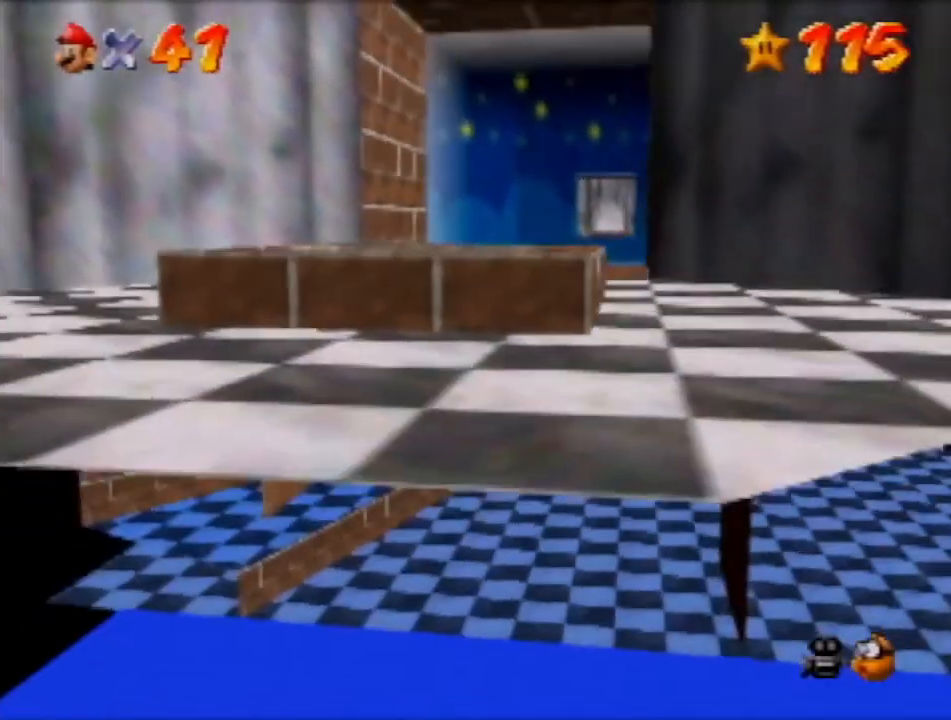
{"buttons": [], "left_stick": "center", "events": [[67, "A", "up"], [267, "A", "down"], [468, "A", "up"]]}
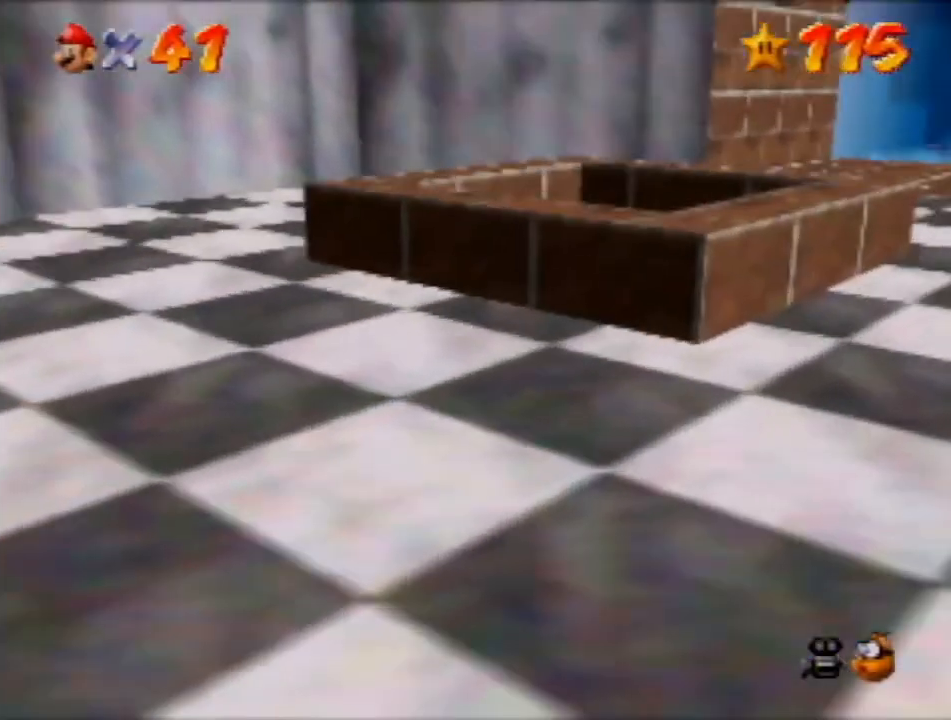
{"buttons": [], "left_stick": "center", "events": [[334, "A", "down"], [500, "A", "up"]]}
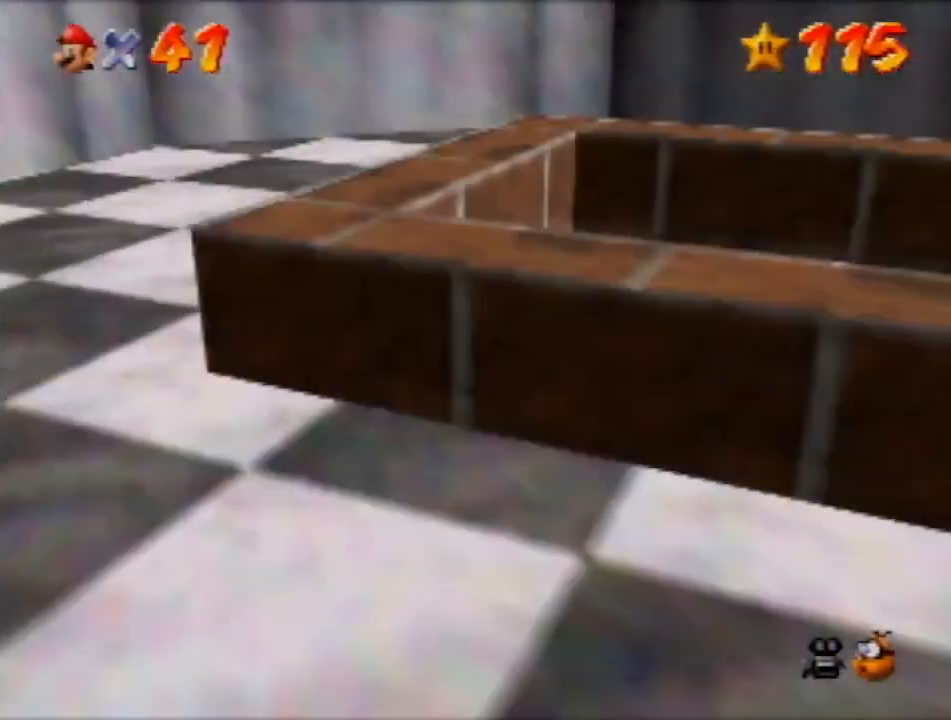
{"buttons": ["A"], "left_stick": "center", "events": [[67, "A", "down"], [167, "A", "up"], [234, "A", "down"], [301, "A", "up"], [334, "A", "down"], [401, "A", "up"], [468, "A", "down"]]}
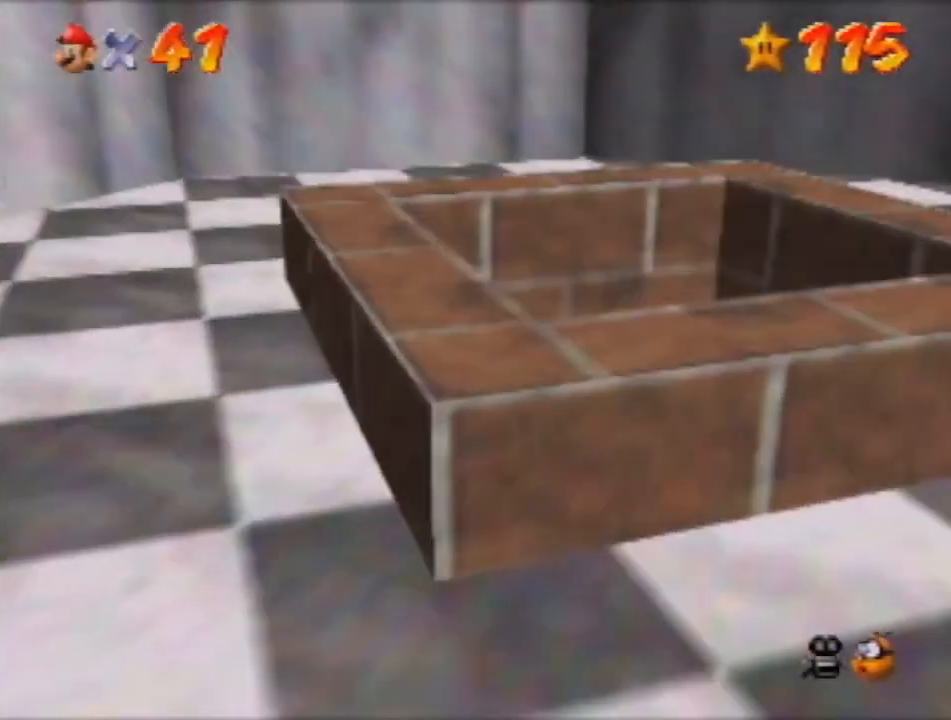
{"buttons": [], "left_stick": "center", "events": [[33, "A", "up"], [133, "A", "down"], [200, "A", "up"], [267, "A", "down"], [334, "A", "up"]]}
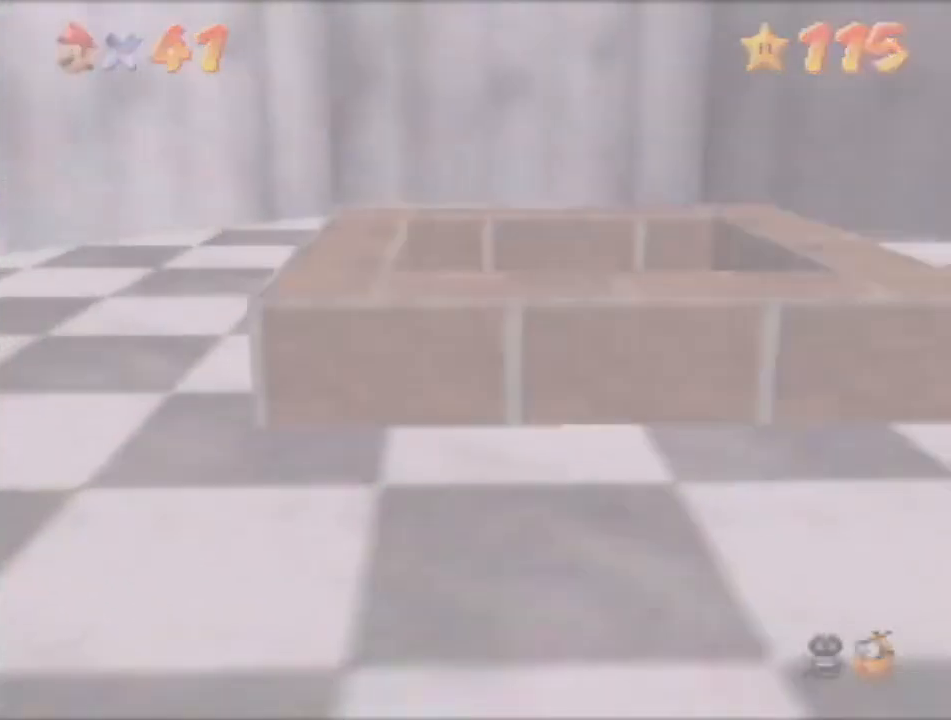
{"buttons": ["A"], "left_stick": "center", "events": [[101, "A", "down"], [167, "A", "up"], [468, "A", "down"]]}
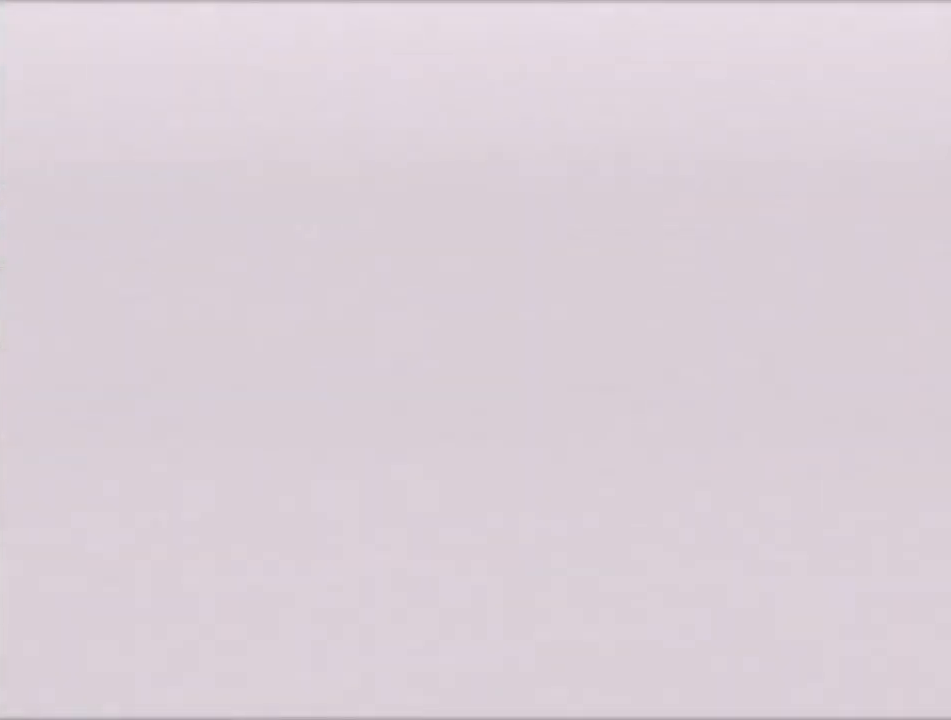
{"buttons": [], "left_stick": "center", "events": [[67, "A", "up"], [133, "A", "down"], [167, "A", "up"], [267, "A", "down"], [300, "A", "up"], [400, "A", "down"], [434, "A", "up"]]}
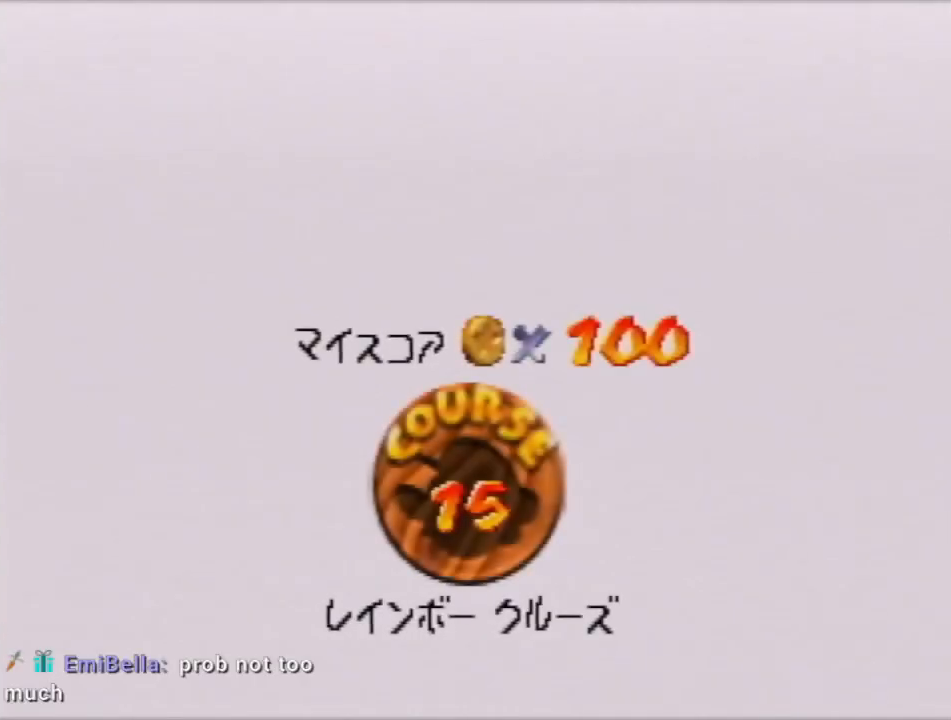
{"buttons": [], "left_stick": "center", "events": [[167, "A", "down"], [201, "A", "up"], [367, "A", "down"], [434, "A", "up"]]}
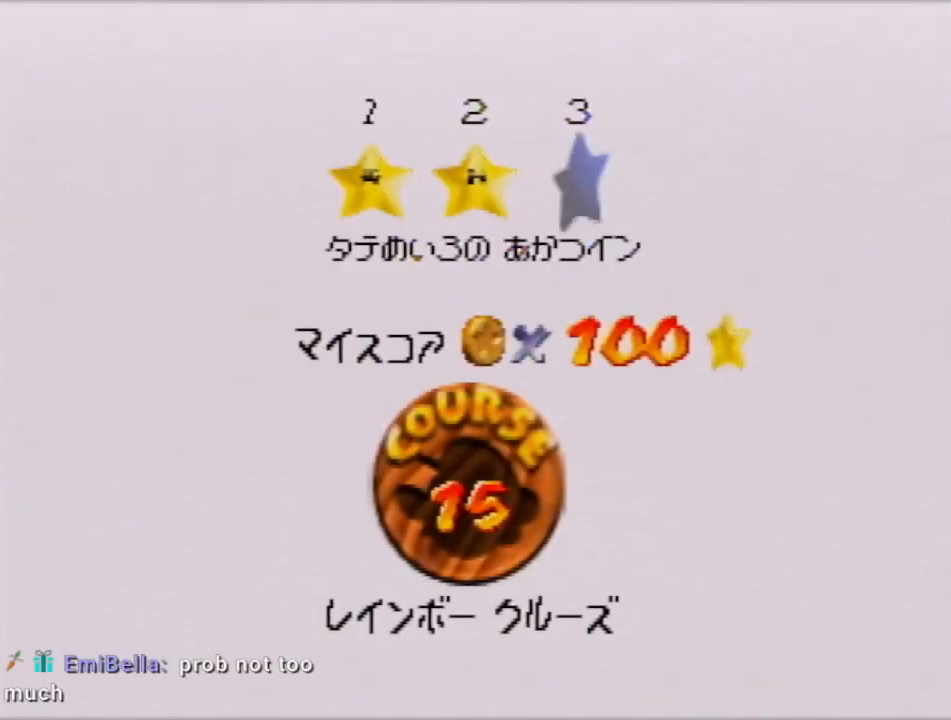
{"buttons": [], "left_stick": "center", "events": [[33, "A", "down"], [233, "A", "up"]]}
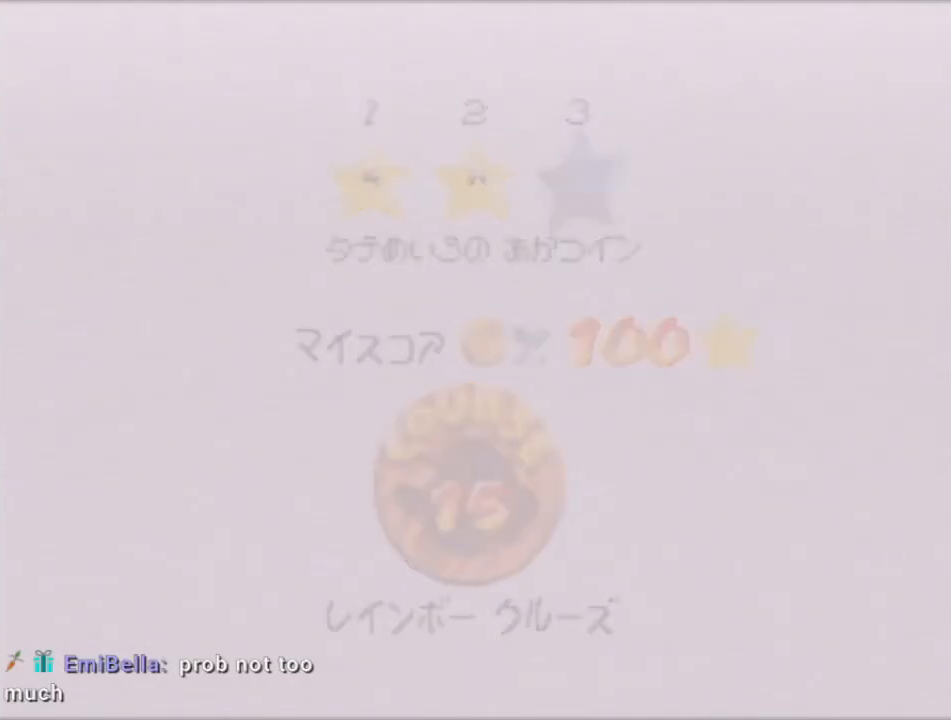
{"buttons": [], "left_stick": "center", "events": []}
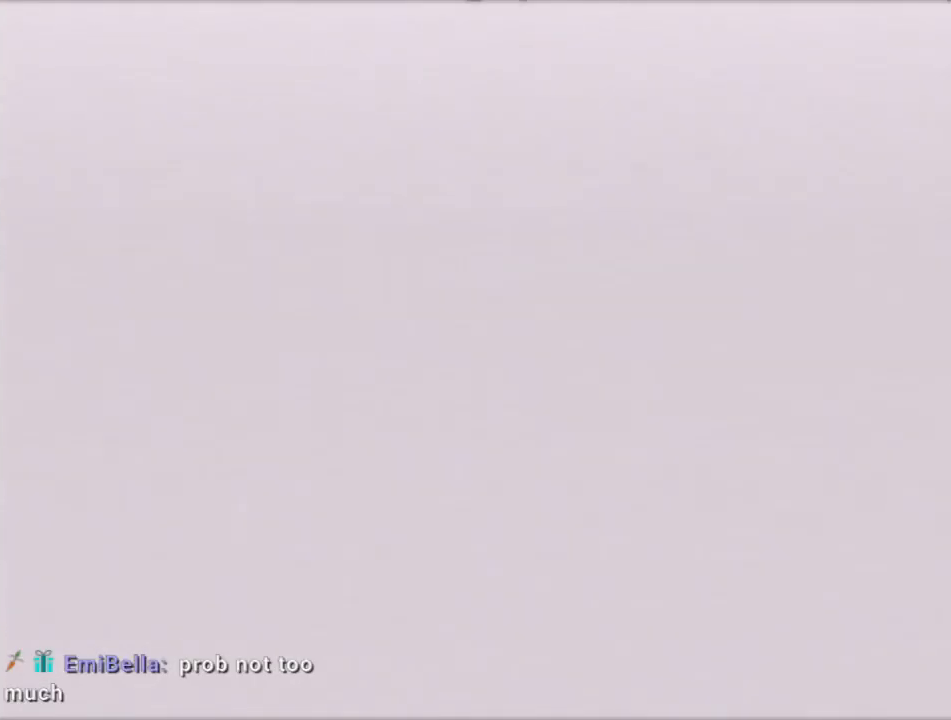
{"buttons": ["A"], "left_stick": "up", "events": [[33, "C_DOWN", "down"], [33, "C_RIGHT", "down"], [33, "left_stick", "up"], [200, "C_DOWN", "up"], [200, "C_RIGHT", "up"], [434, "A", "down"]]}
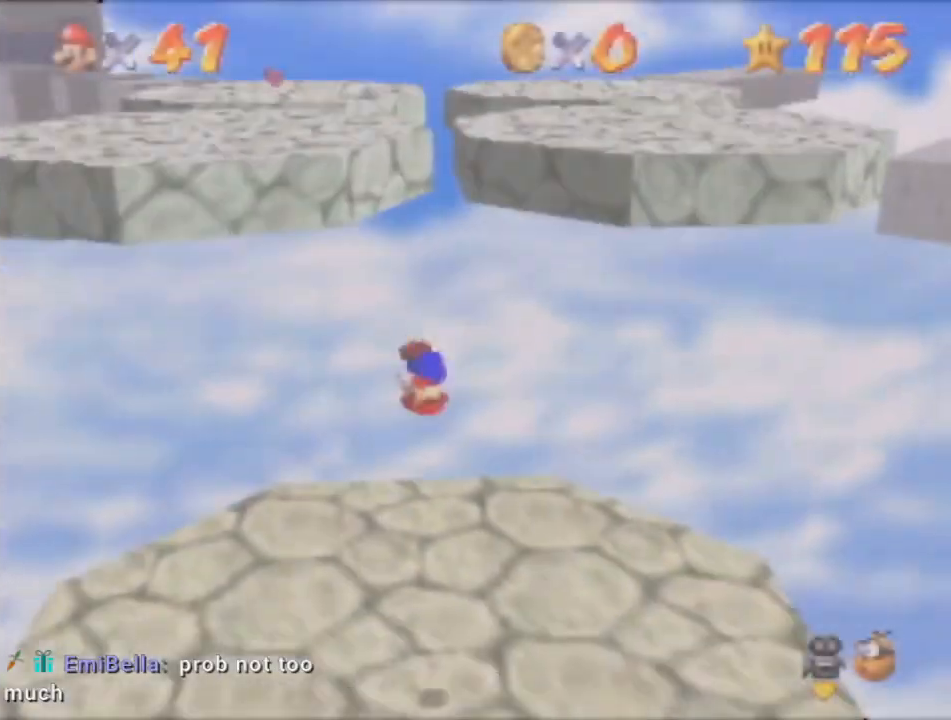
{"buttons": ["A"], "left_stick": "up", "events": []}
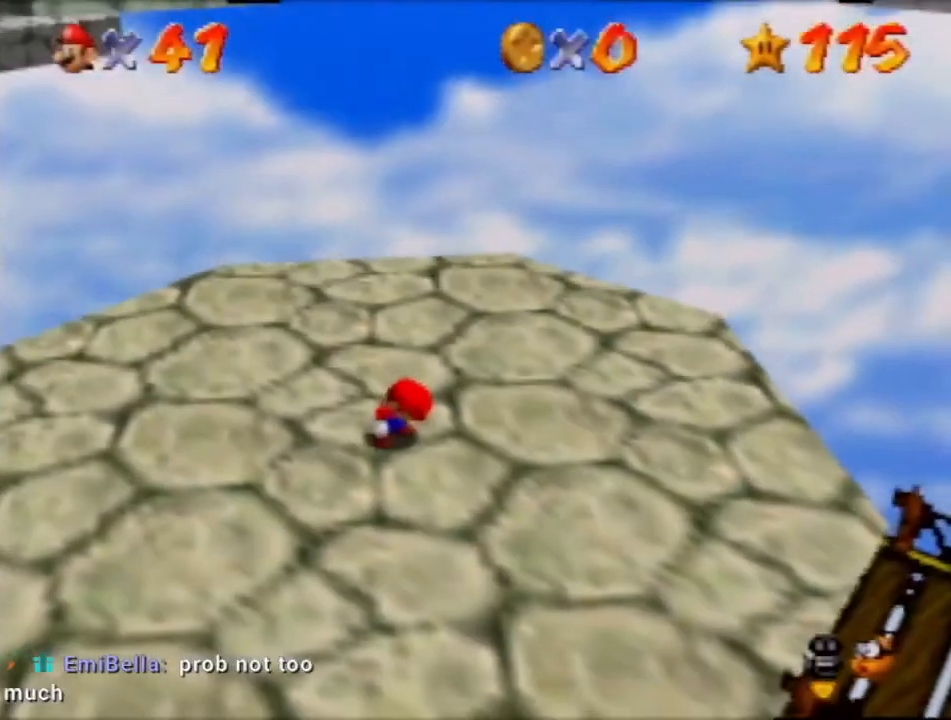
{"buttons": [], "left_stick": "up", "events": [[500, "A", "up"]]}
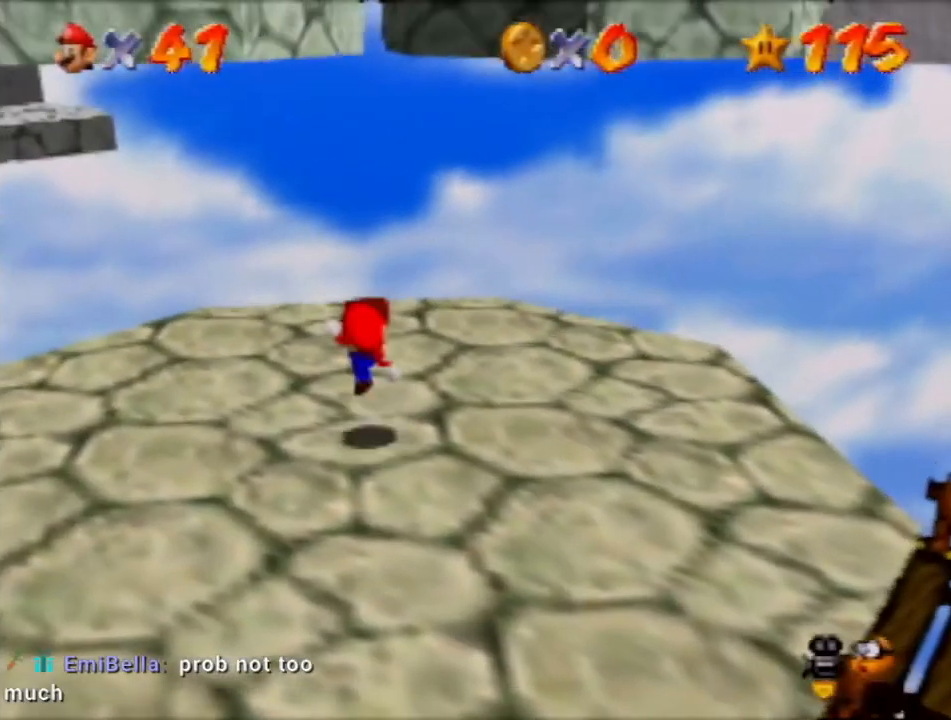
{"buttons": [], "left_stick": "up-right", "events": [[34, "left_stick", "up-right"], [234, "A", "down"], [401, "A", "up"]]}
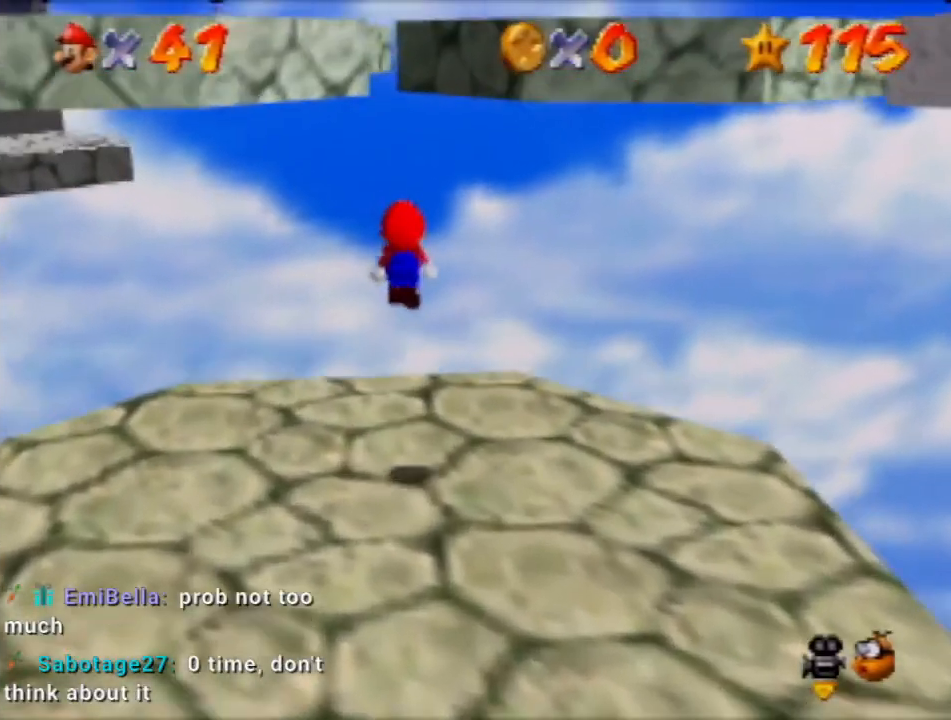
{"buttons": ["A"], "left_stick": "up-right", "events": [[467, "A", "down"]]}